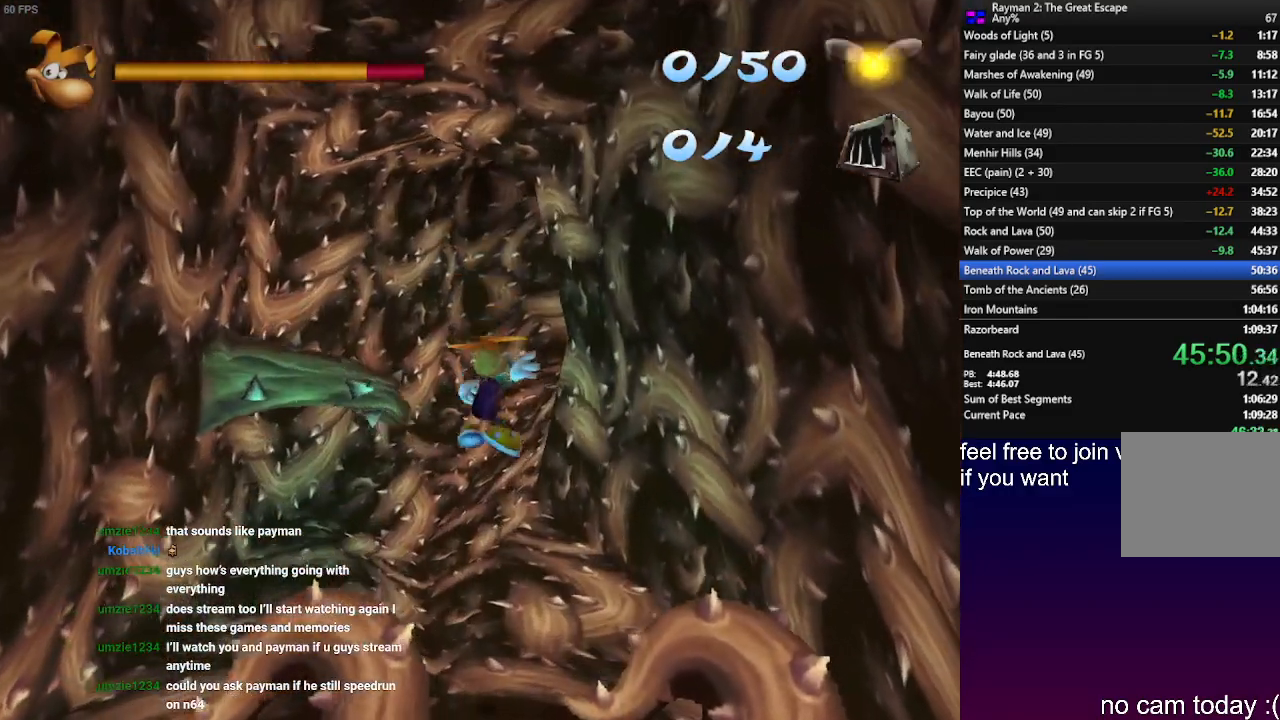
Gameplay with a controller (PlayStation layout); each line is a JSON object with the inputs held at the frame after it (dt_ms = milliseconds from this image to that frame). "events" lists button and stick changes between this image and that frame as [ms after this image, input, new state], when the widget could be followed in between. Not read: CROSS R3.
{"dt_ms": 500, "buttons": ["R2"], "left_stick": "up", "right_stick": "center", "events": [[433, "R2", "down"]]}
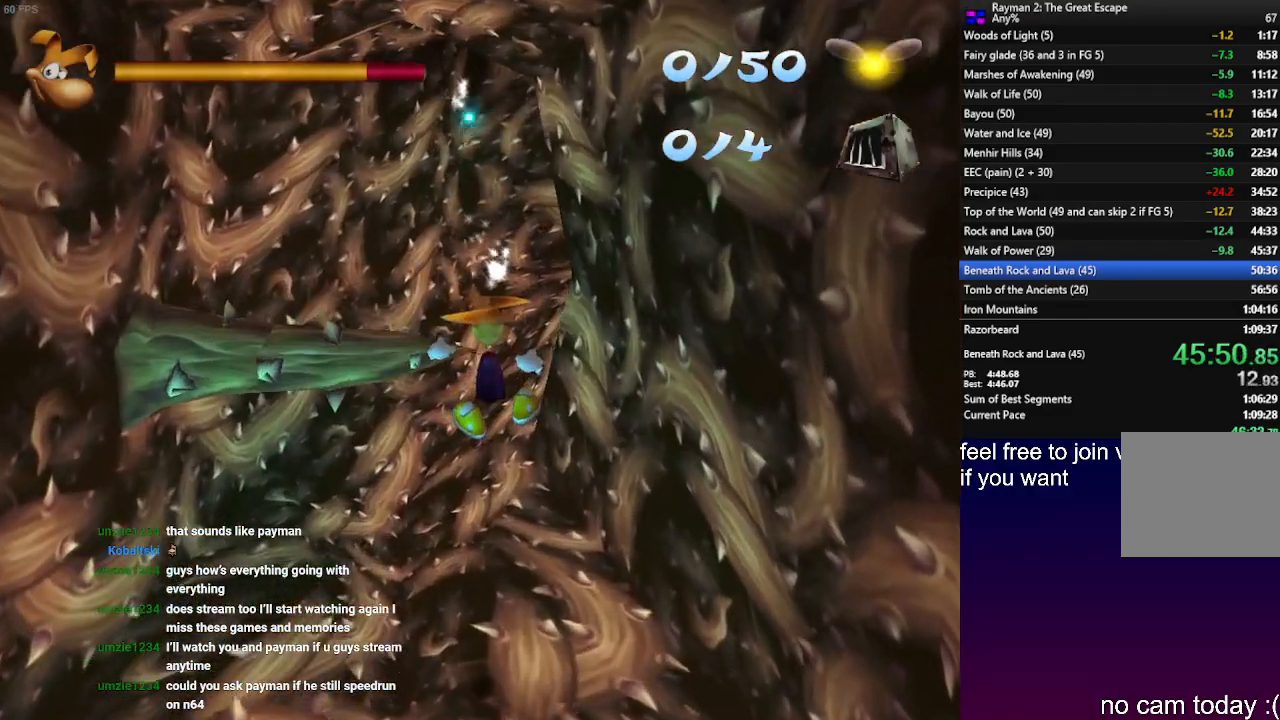
{"dt_ms": 500, "buttons": ["R2"], "left_stick": "up", "right_stick": "center", "events": []}
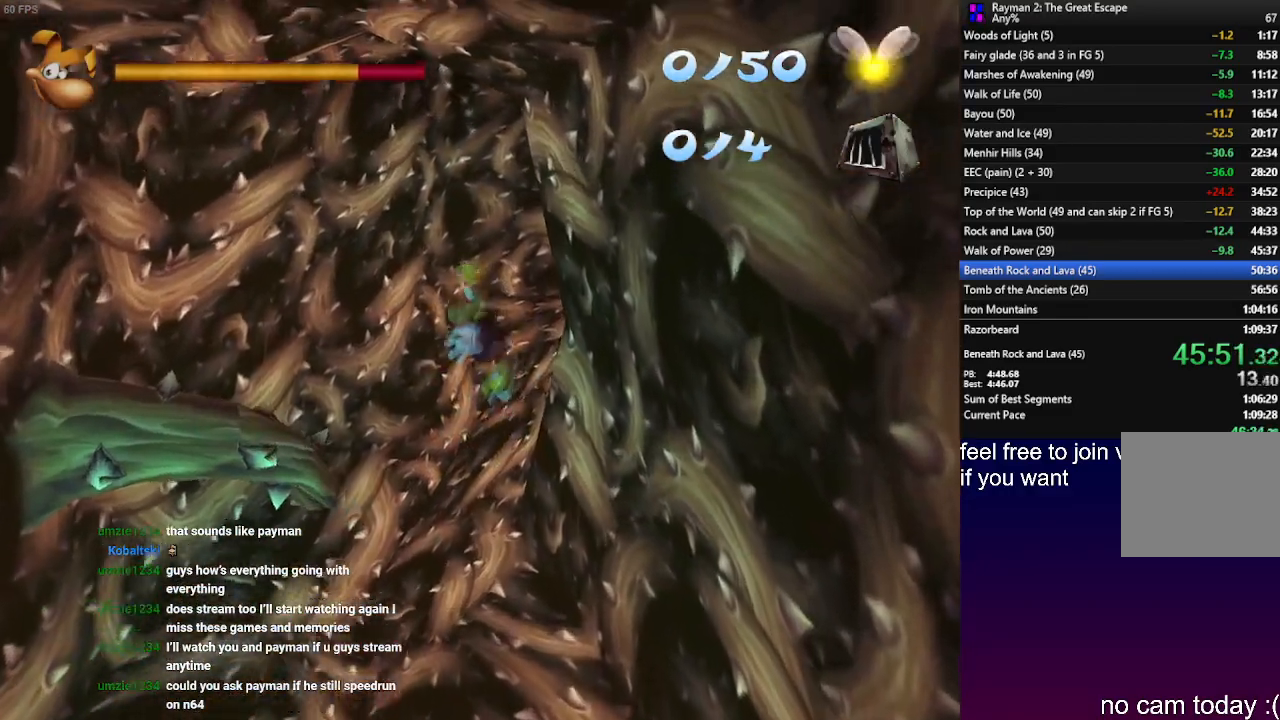
{"dt_ms": 500, "buttons": [], "left_stick": "up", "right_stick": "center", "events": [[300, "R2", "up"]]}
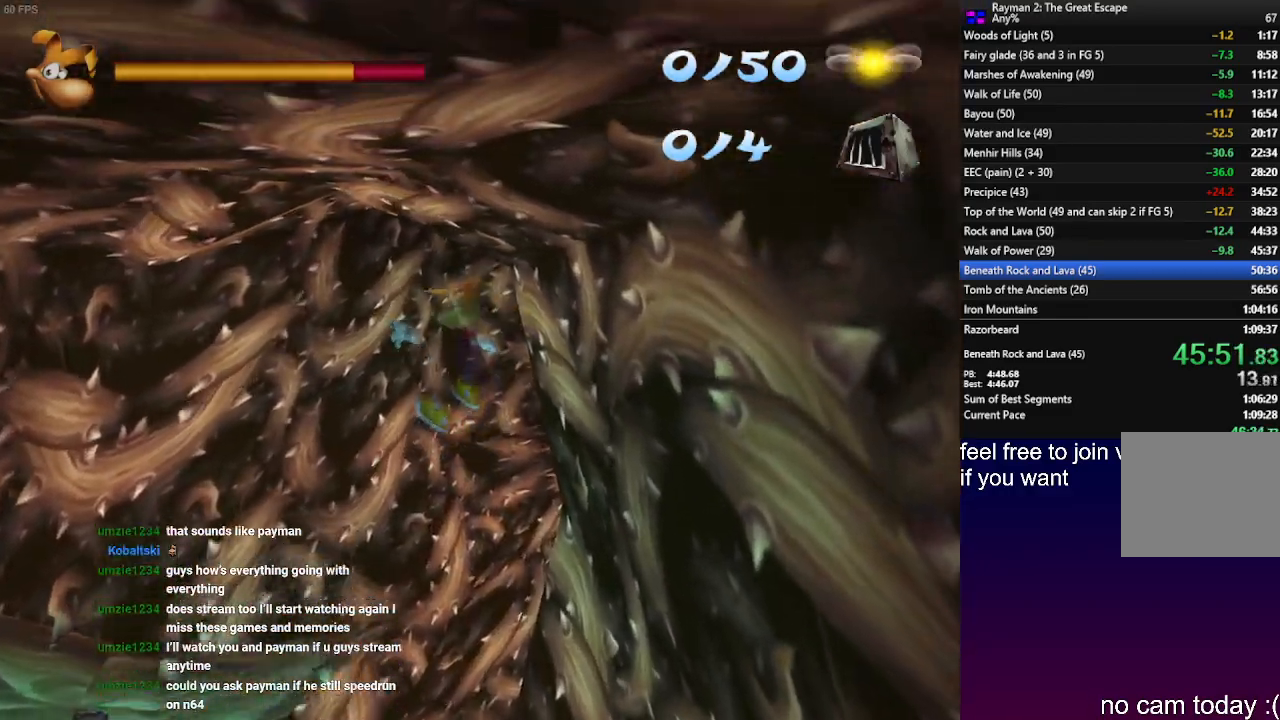
{"dt_ms": 500, "buttons": [], "left_stick": "up", "right_stick": "center", "events": []}
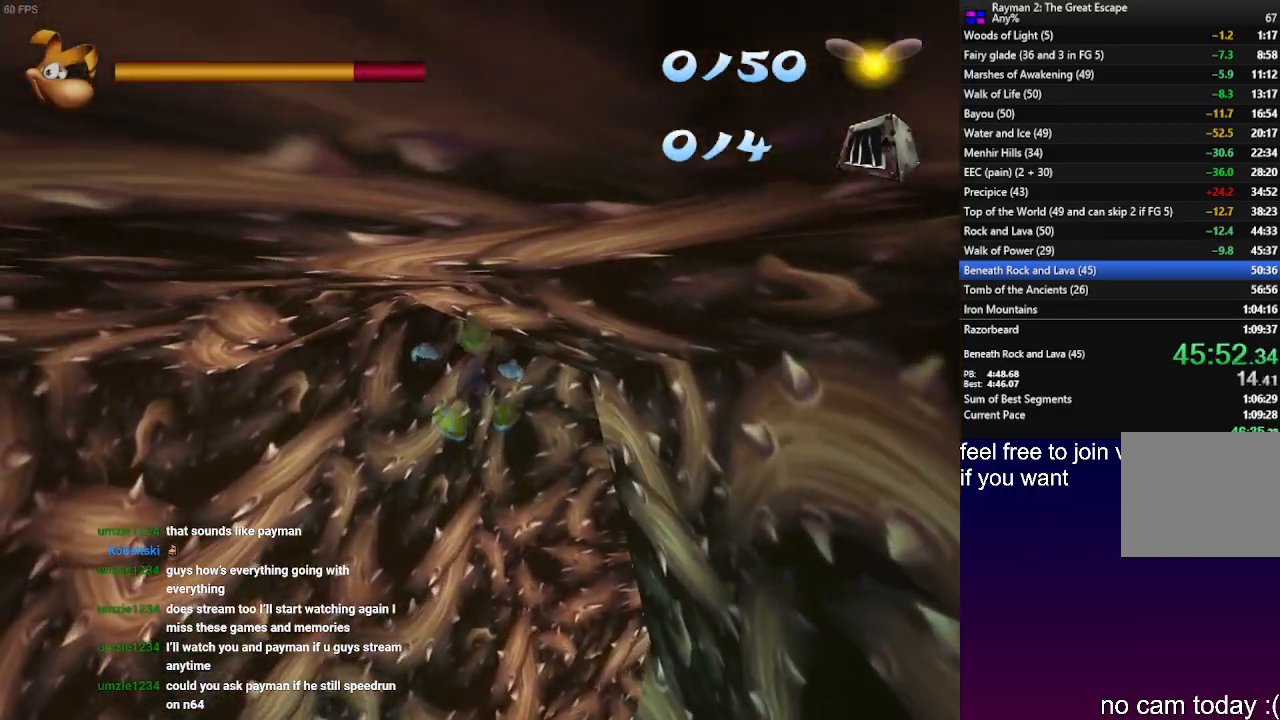
{"dt_ms": 500, "buttons": [], "left_stick": "up", "right_stick": "center", "events": []}
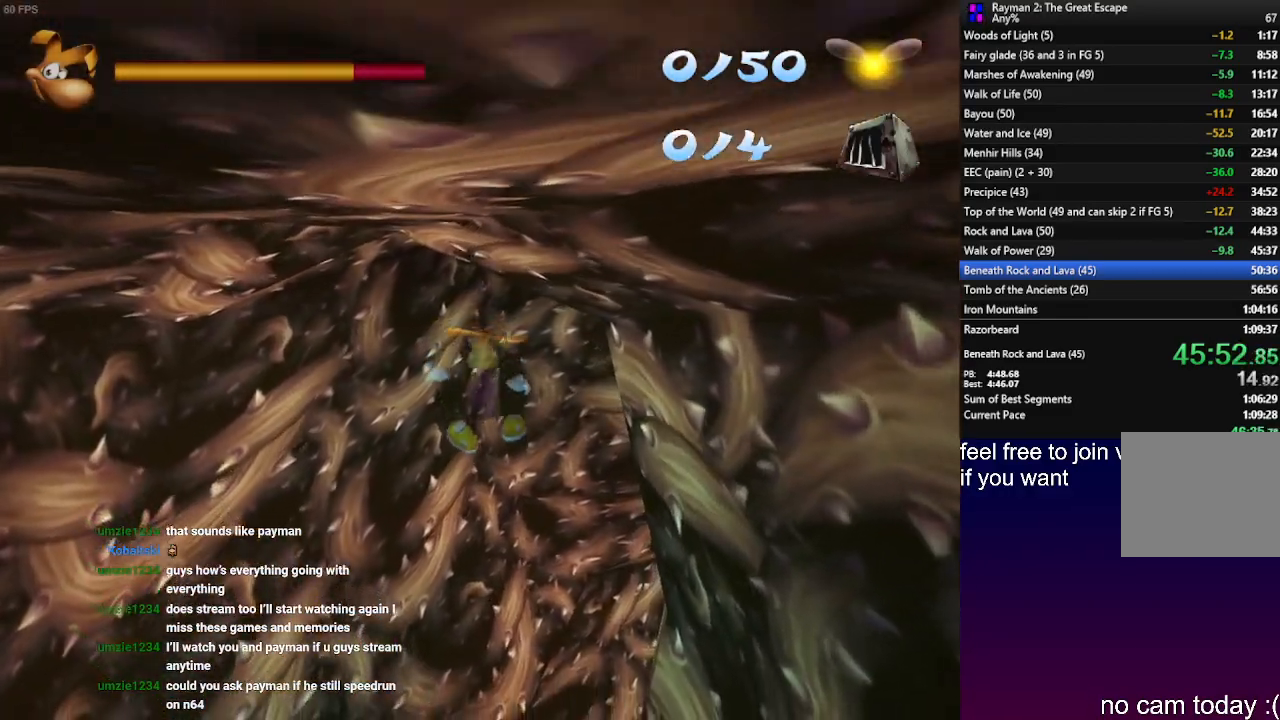
{"dt_ms": 500, "buttons": [], "left_stick": "up", "right_stick": "center", "events": []}
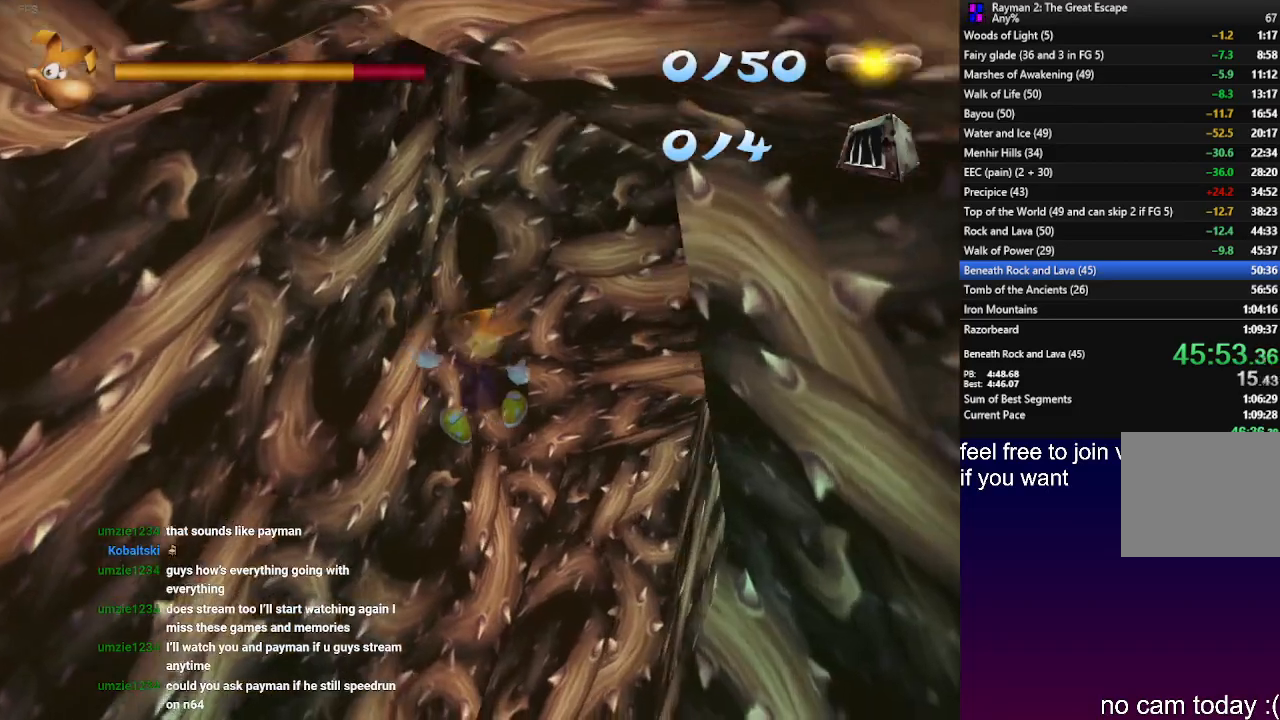
{"dt_ms": 500, "buttons": [], "left_stick": "up", "right_stick": "center", "events": [[233, "L1", "down"], [367, "L1", "up"]]}
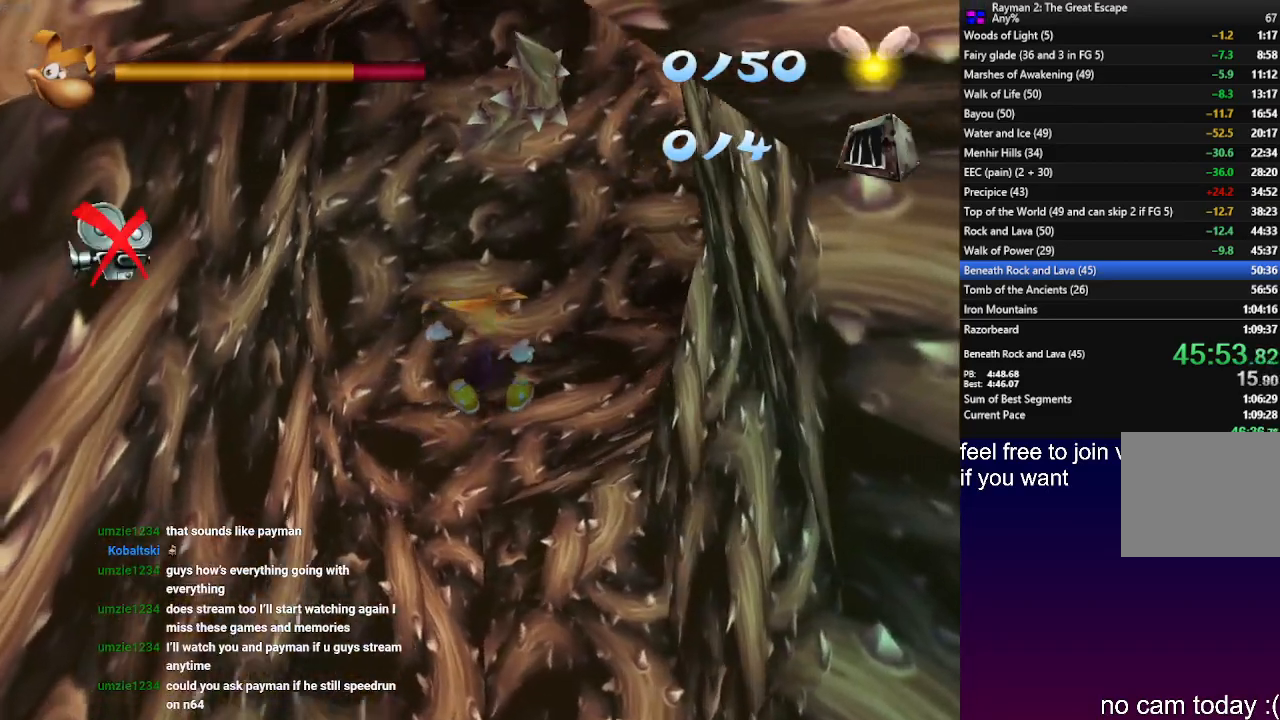
{"dt_ms": 500, "buttons": [], "left_stick": "up", "right_stick": "center", "events": []}
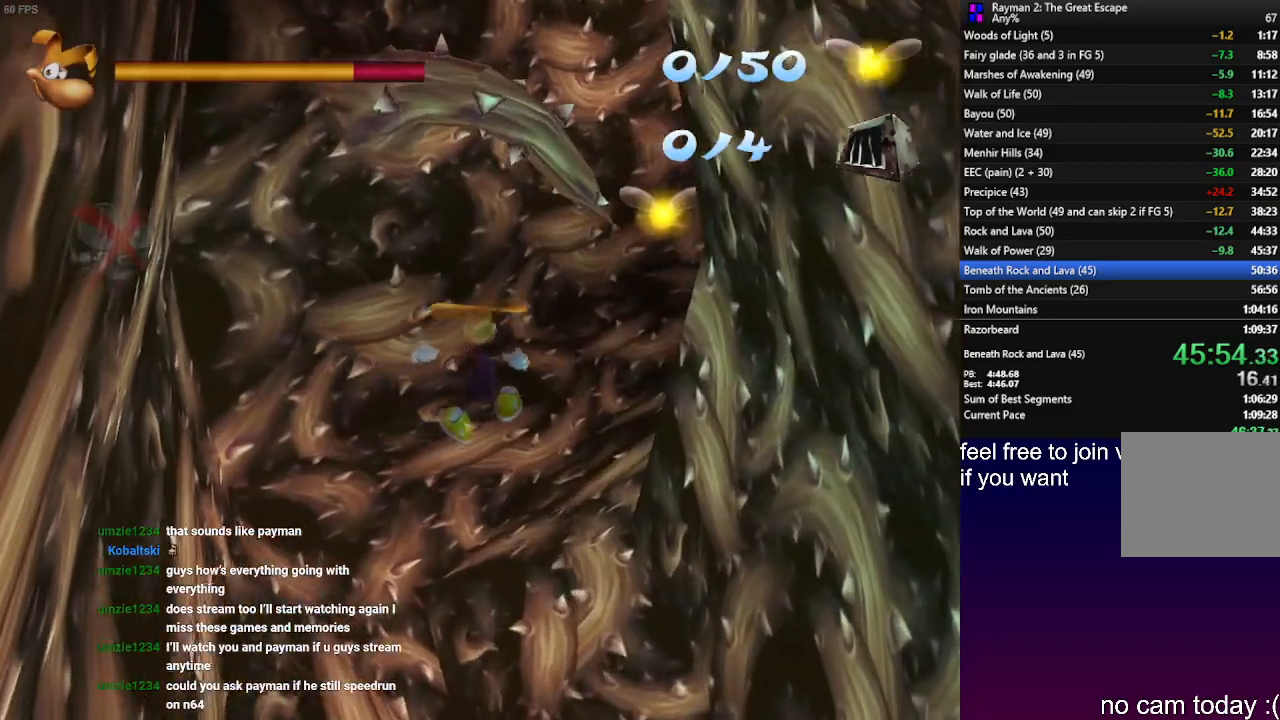
{"dt_ms": 500, "buttons": [], "left_stick": "up-right", "right_stick": "center", "events": [[50, "L1", "down"], [50, "SQUARE", "down"], [167, "L1", "up"], [183, "SQUARE", "up"], [383, "left_stick", "up-right"]]}
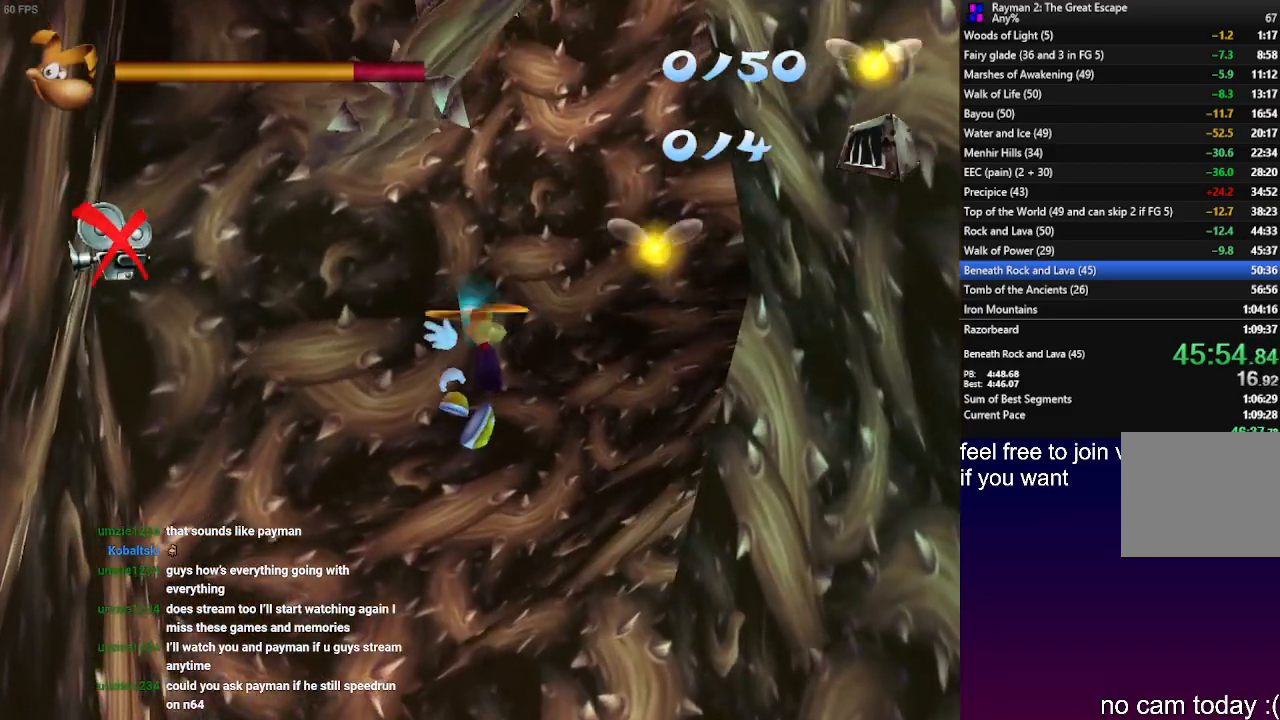
{"dt_ms": 500, "buttons": [], "left_stick": "up-right", "right_stick": "center", "events": []}
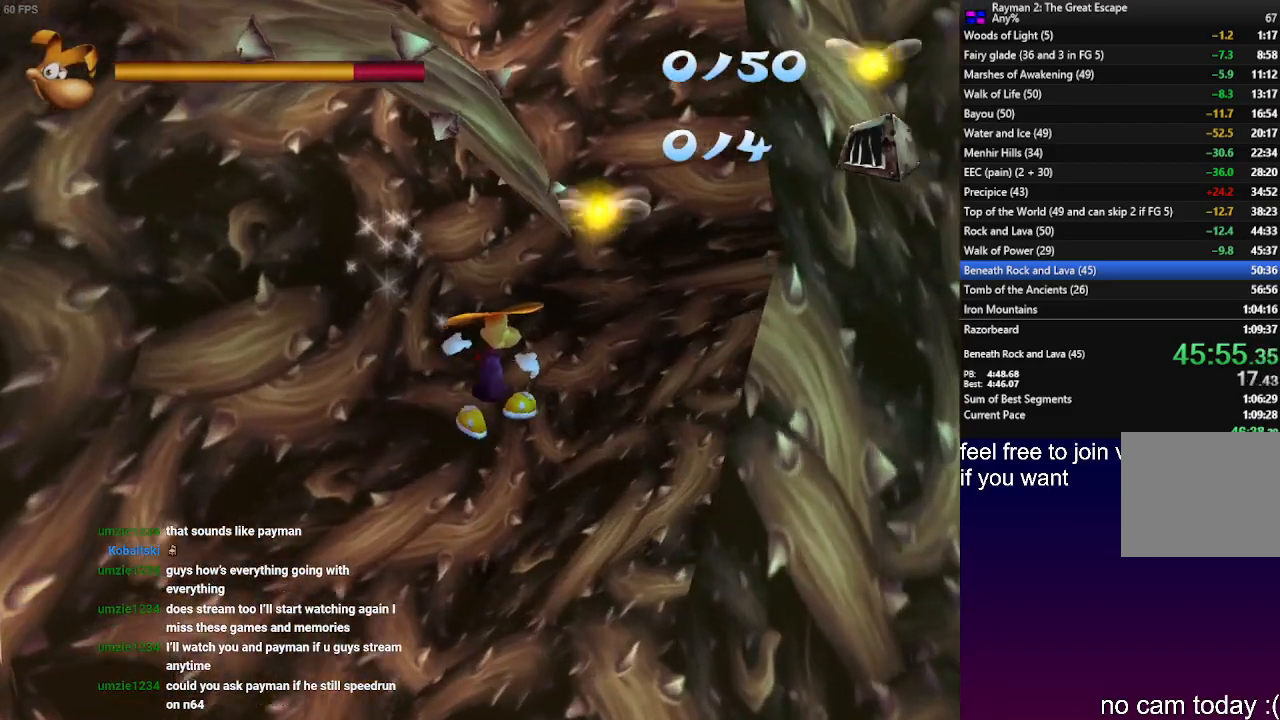
{"dt_ms": 500, "buttons": [], "left_stick": "up-right", "right_stick": "center", "events": []}
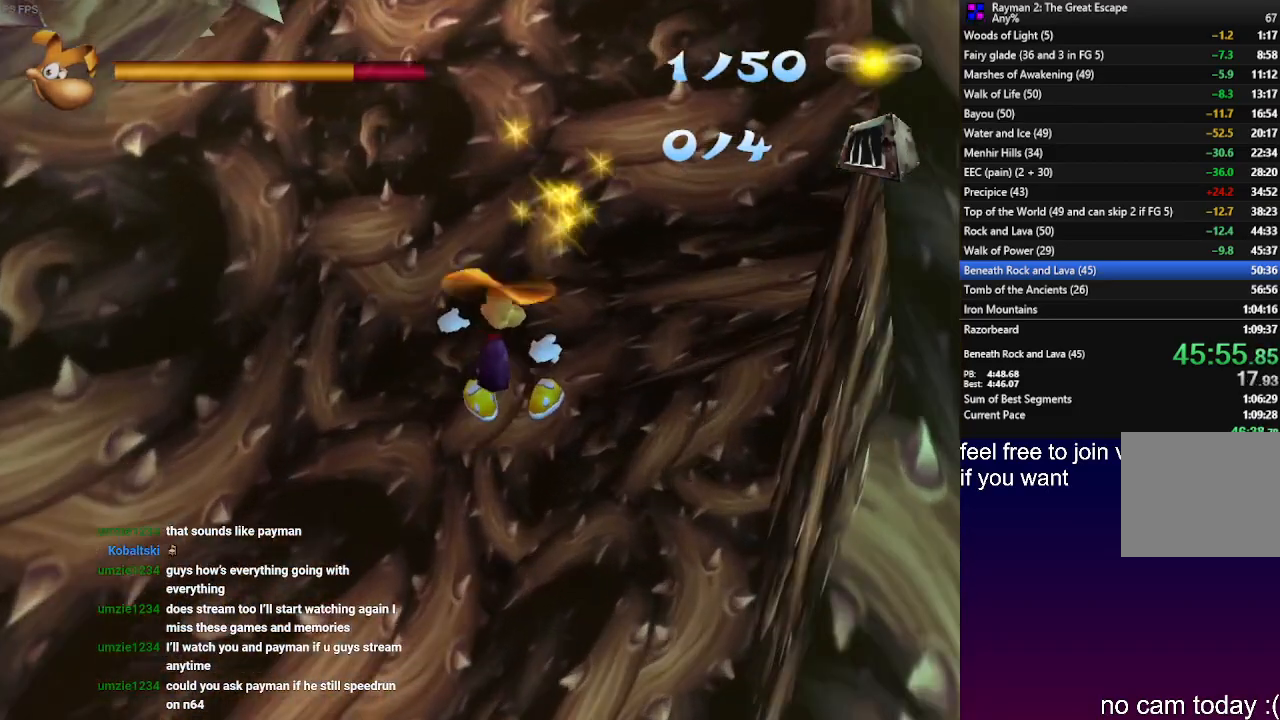
{"dt_ms": 1000, "buttons": [], "left_stick": "up-right", "right_stick": "center"}
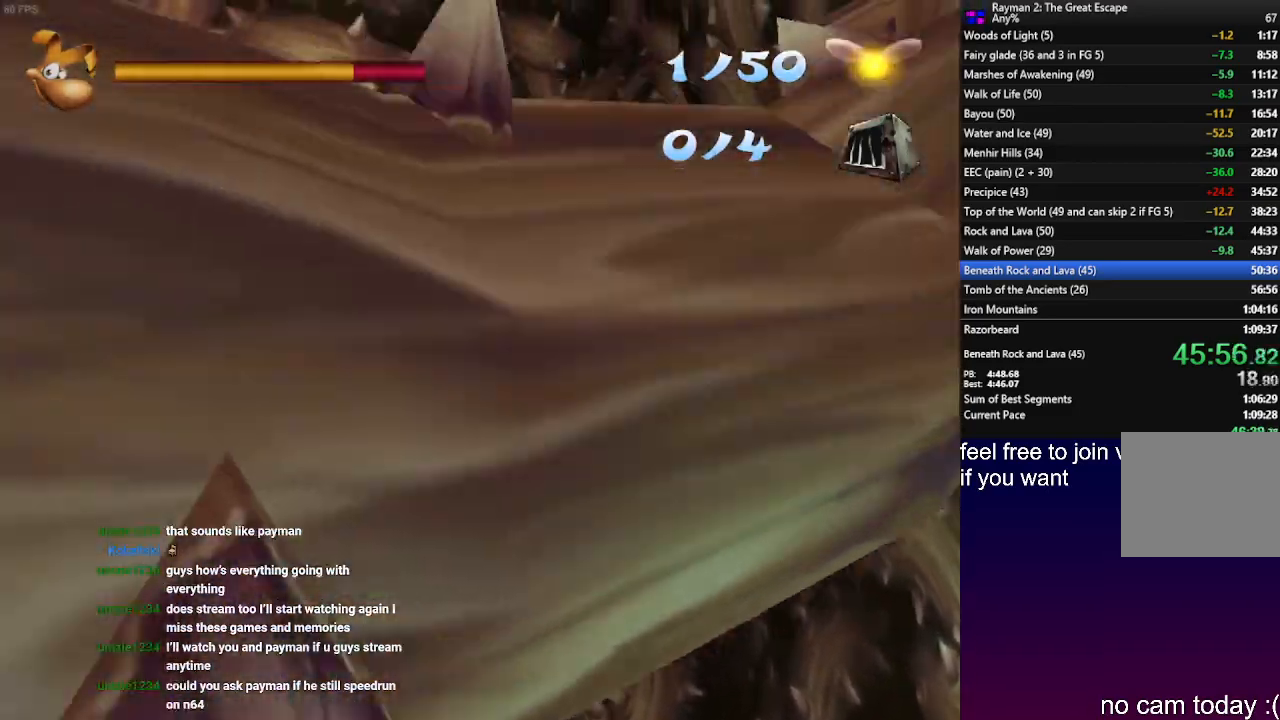
{"dt_ms": 500, "buttons": [], "left_stick": "up", "right_stick": "center", "events": [[83, "left_stick", "up"]]}
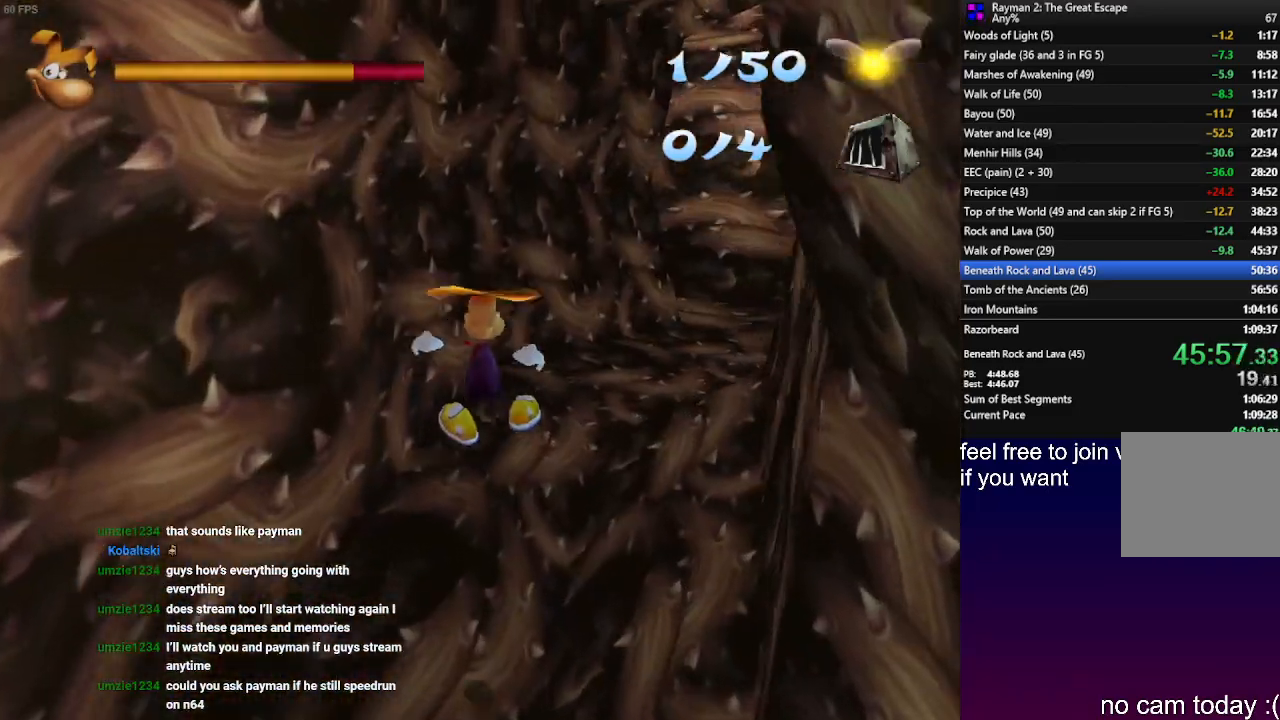
{"dt_ms": 500, "buttons": [], "left_stick": "up", "right_stick": "center", "events": []}
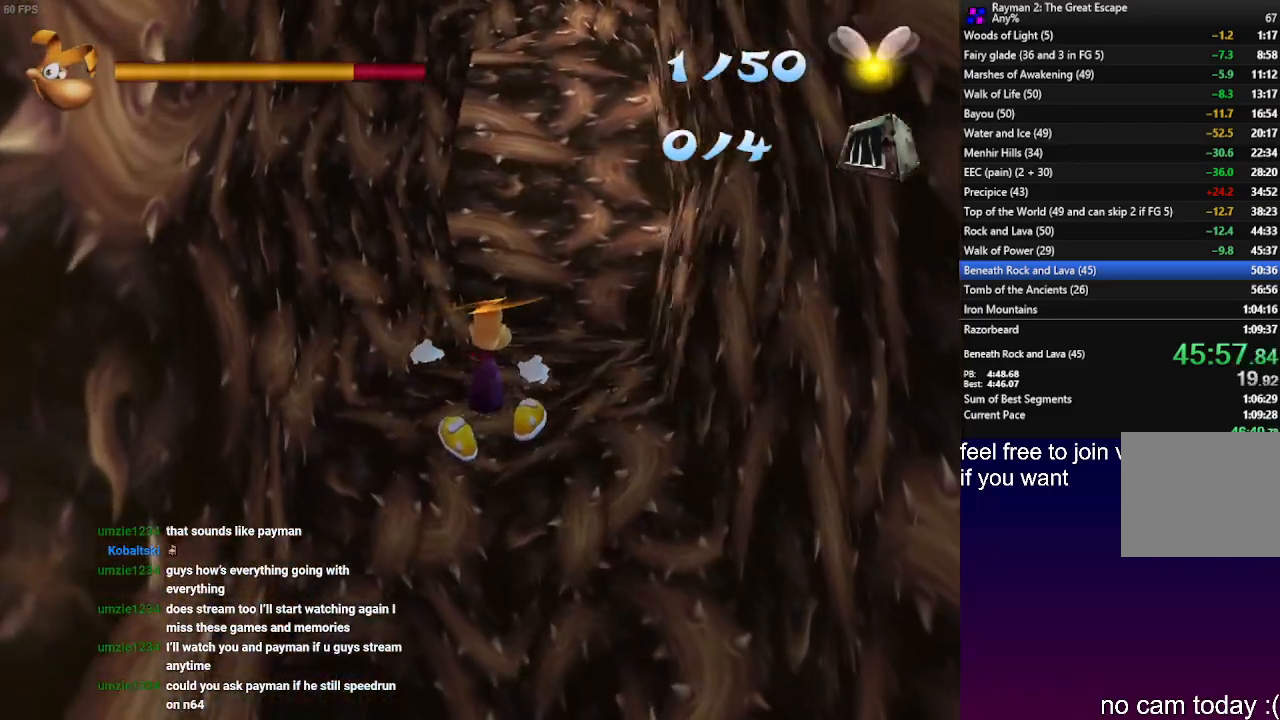
{"dt_ms": 500, "buttons": [], "left_stick": "up", "right_stick": "center", "events": []}
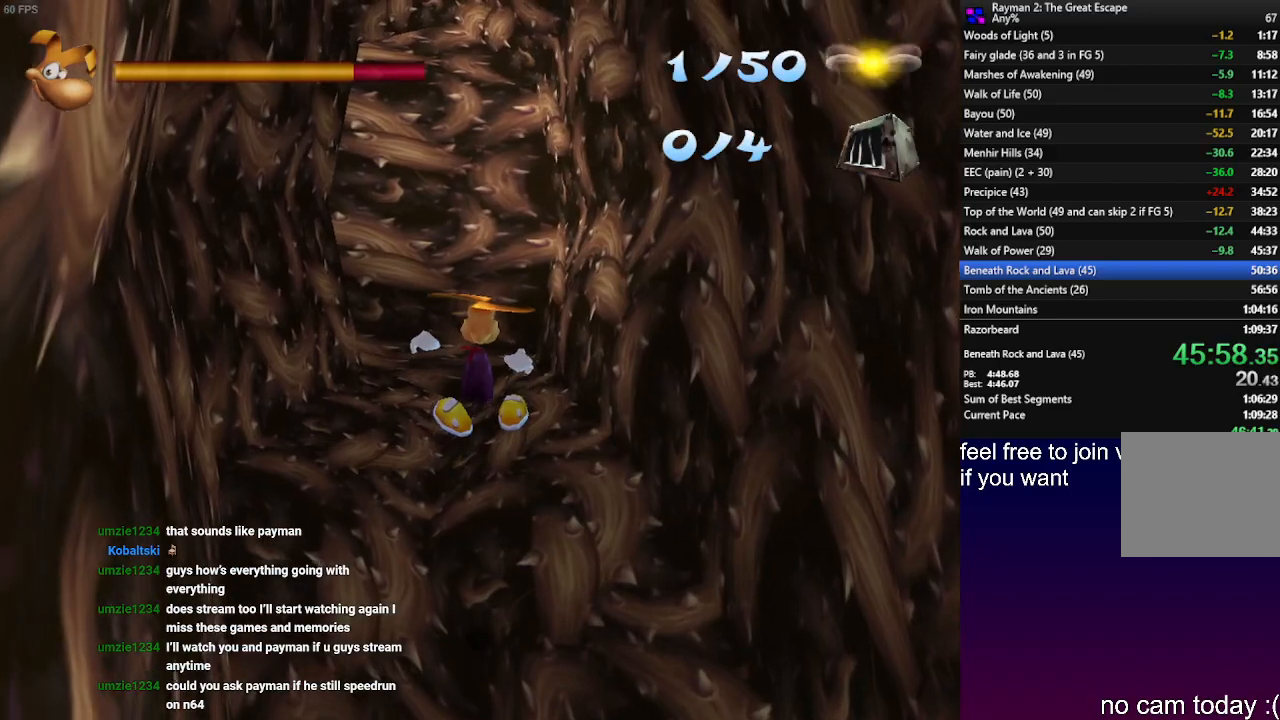
{"dt_ms": 500, "buttons": [], "left_stick": "up", "right_stick": "center", "events": []}
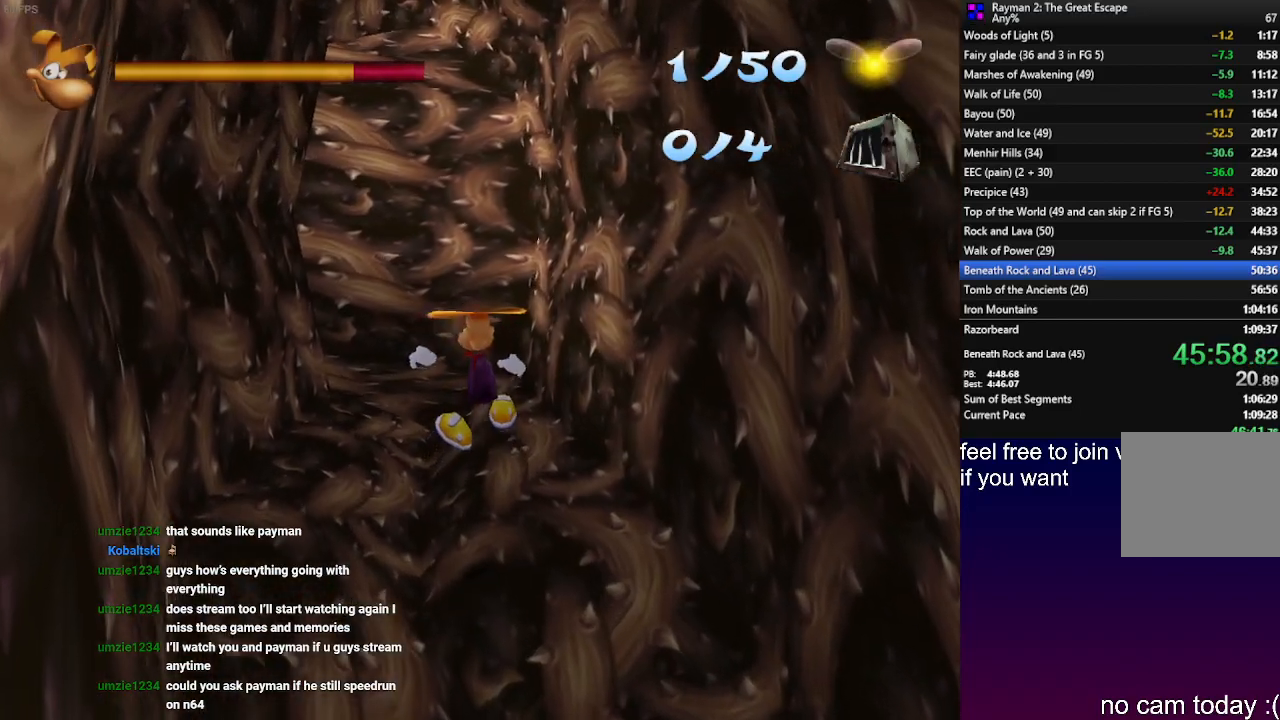
{"dt_ms": 500, "buttons": [], "left_stick": "up", "right_stick": "center", "events": []}
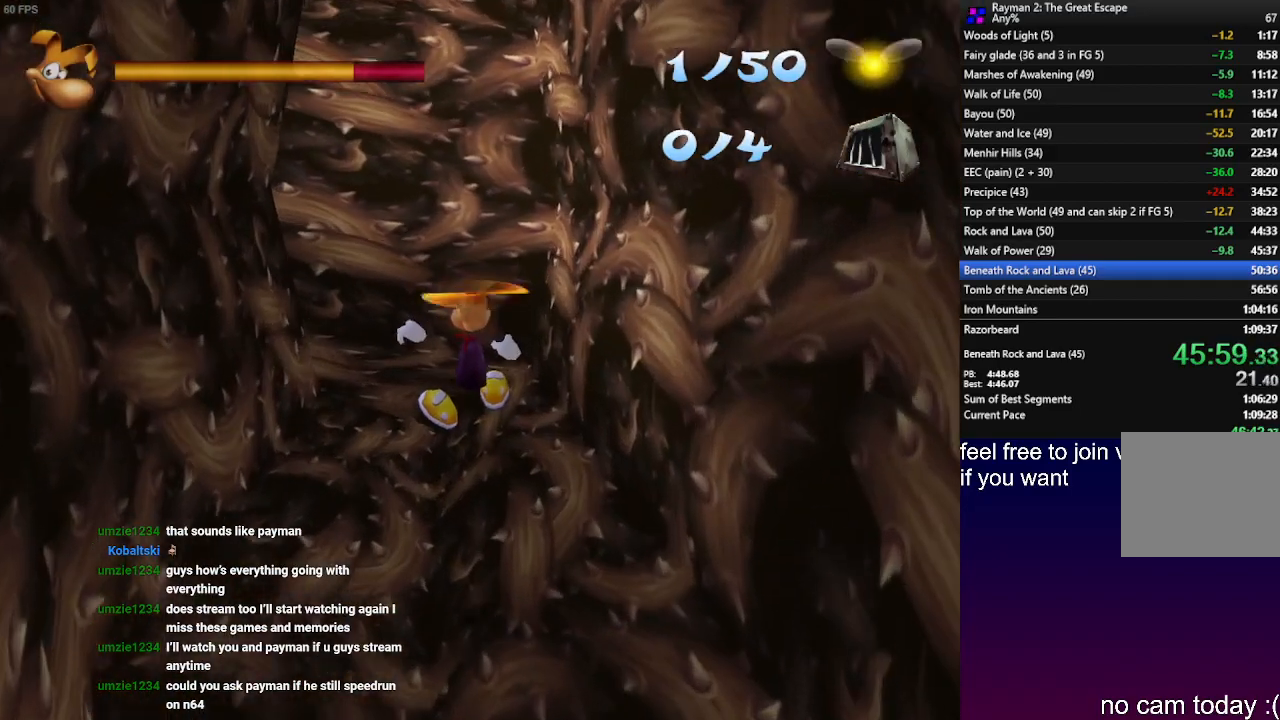
{"dt_ms": 500, "buttons": [], "left_stick": "up", "right_stick": "center", "events": []}
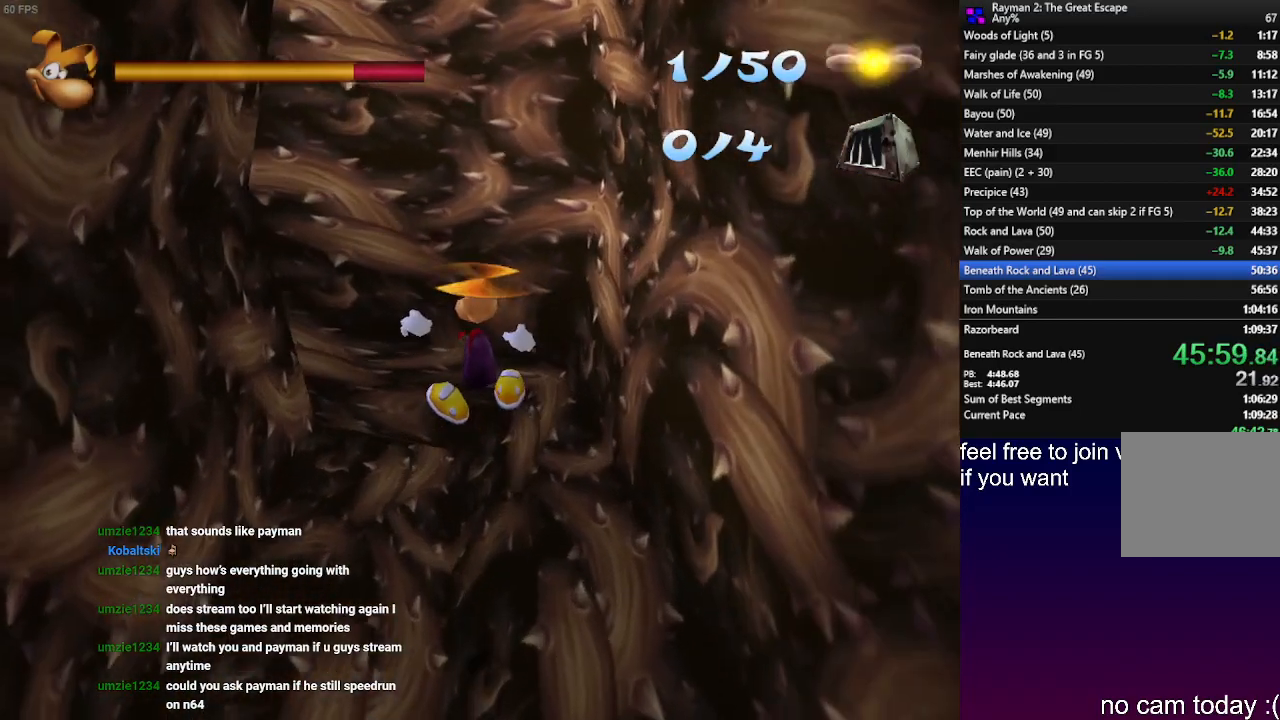
{"dt_ms": 500, "buttons": [], "left_stick": "up", "right_stick": "center", "events": [[250, "R1", "down"], [400, "R1", "up"]]}
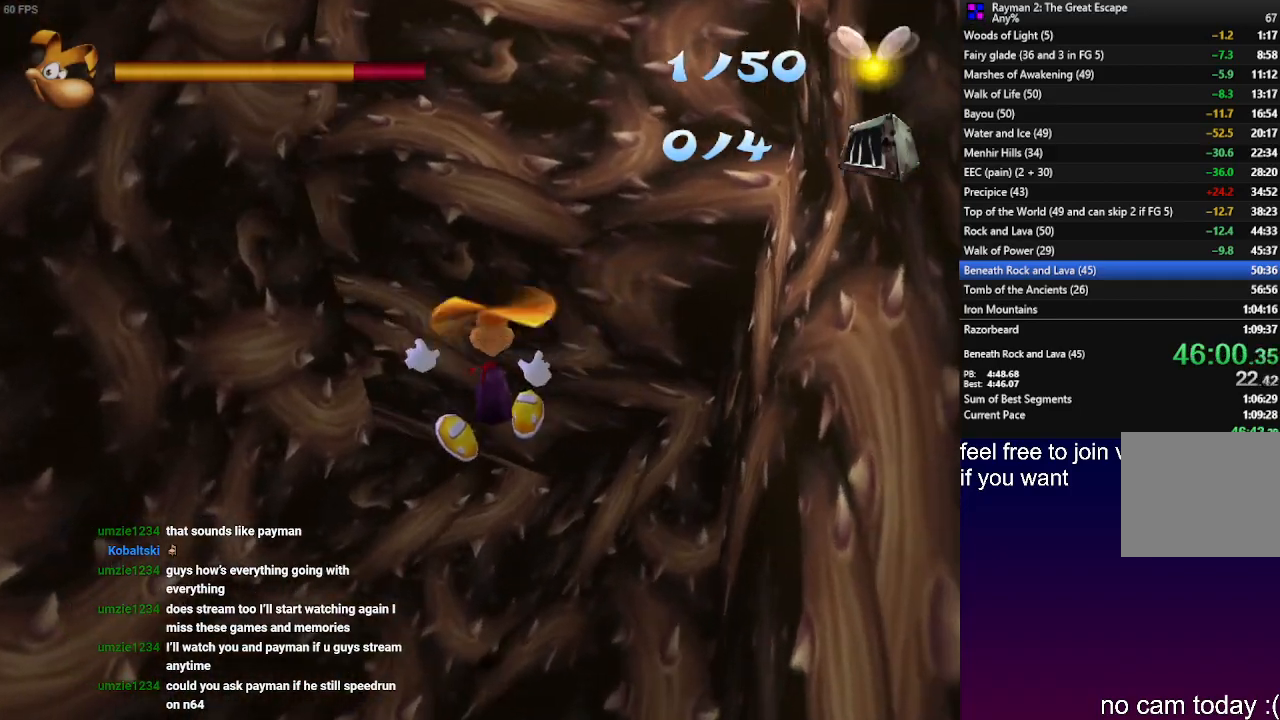
{"dt_ms": 500, "buttons": [], "left_stick": "up", "right_stick": "center", "events": [[17, "R1", "down"], [100, "R1", "up"]]}
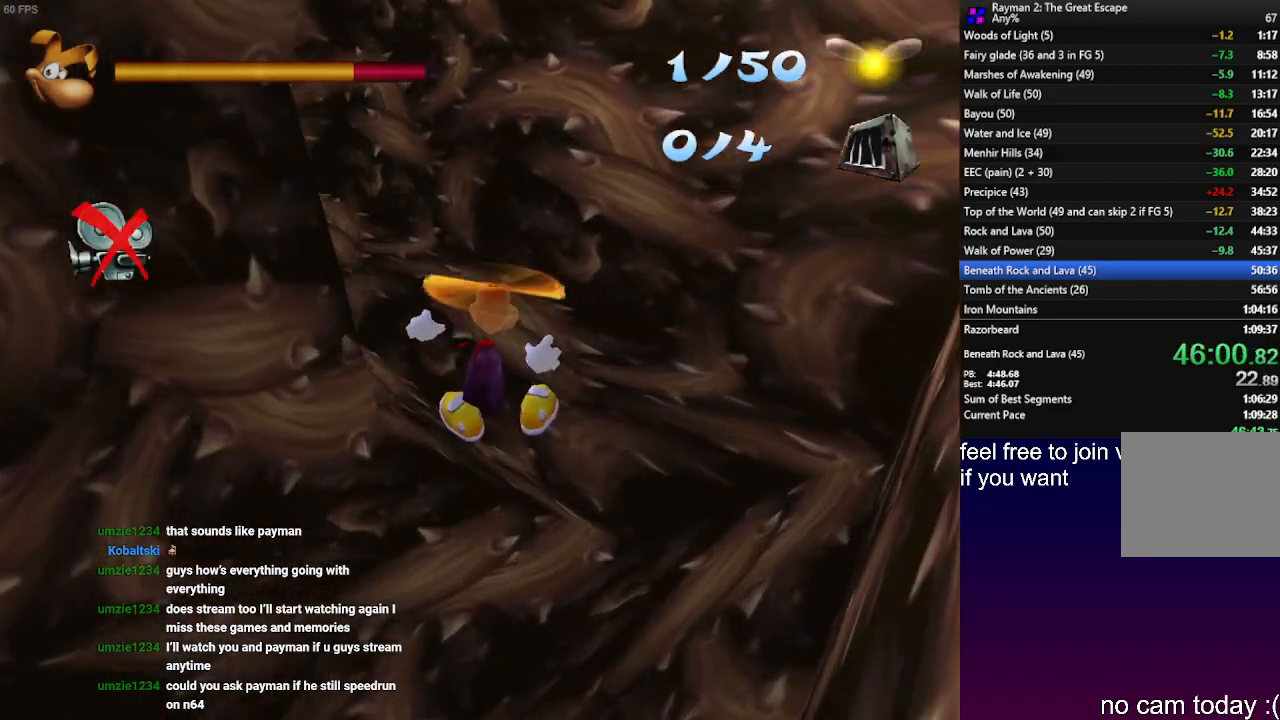
{"dt_ms": 500, "buttons": [], "left_stick": "up", "right_stick": "center", "events": []}
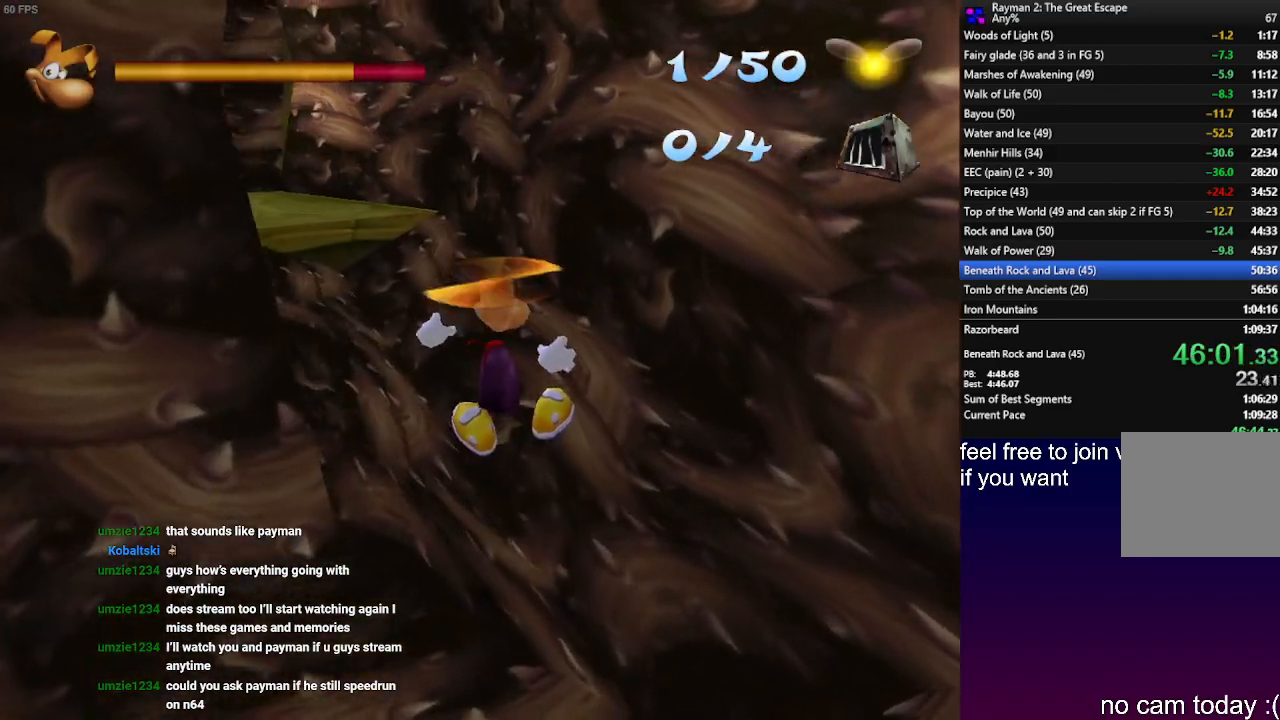
{"dt_ms": 500, "buttons": [], "left_stick": "up", "right_stick": "center"}
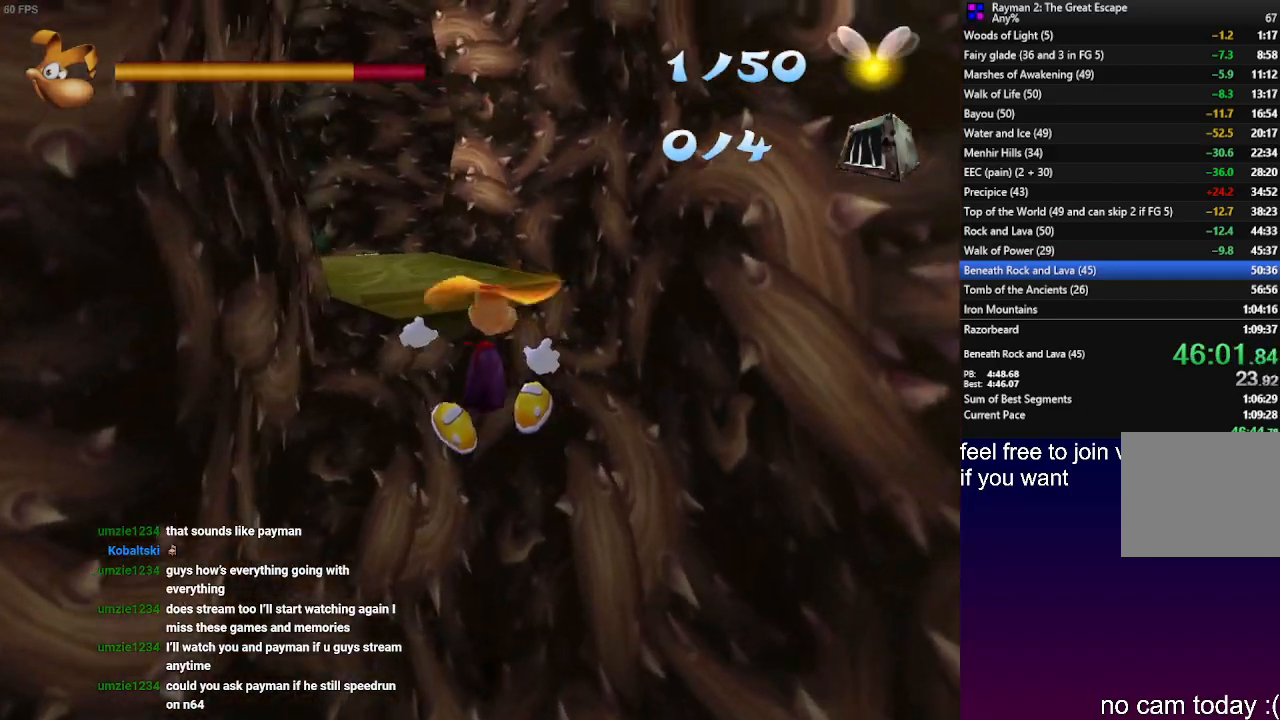
{"dt_ms": 500, "buttons": [], "left_stick": "up", "right_stick": "center", "events": []}
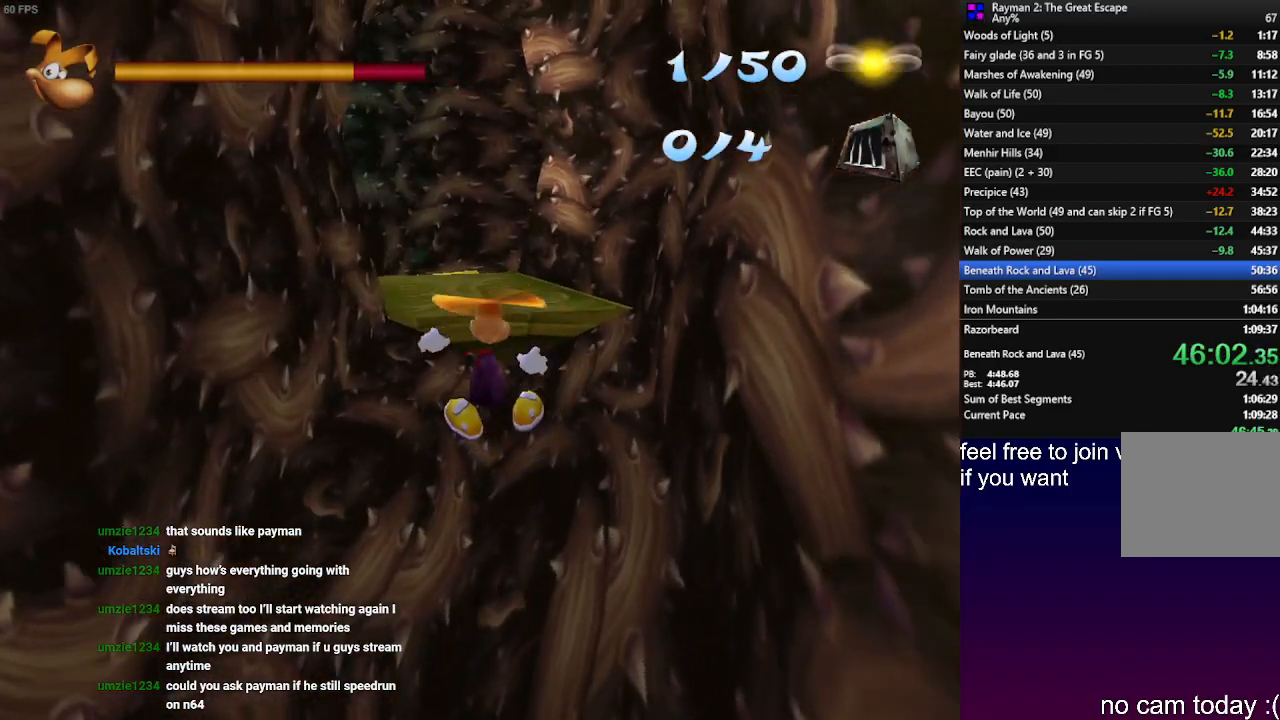
{"dt_ms": 500, "buttons": [], "left_stick": "up", "right_stick": "center", "events": []}
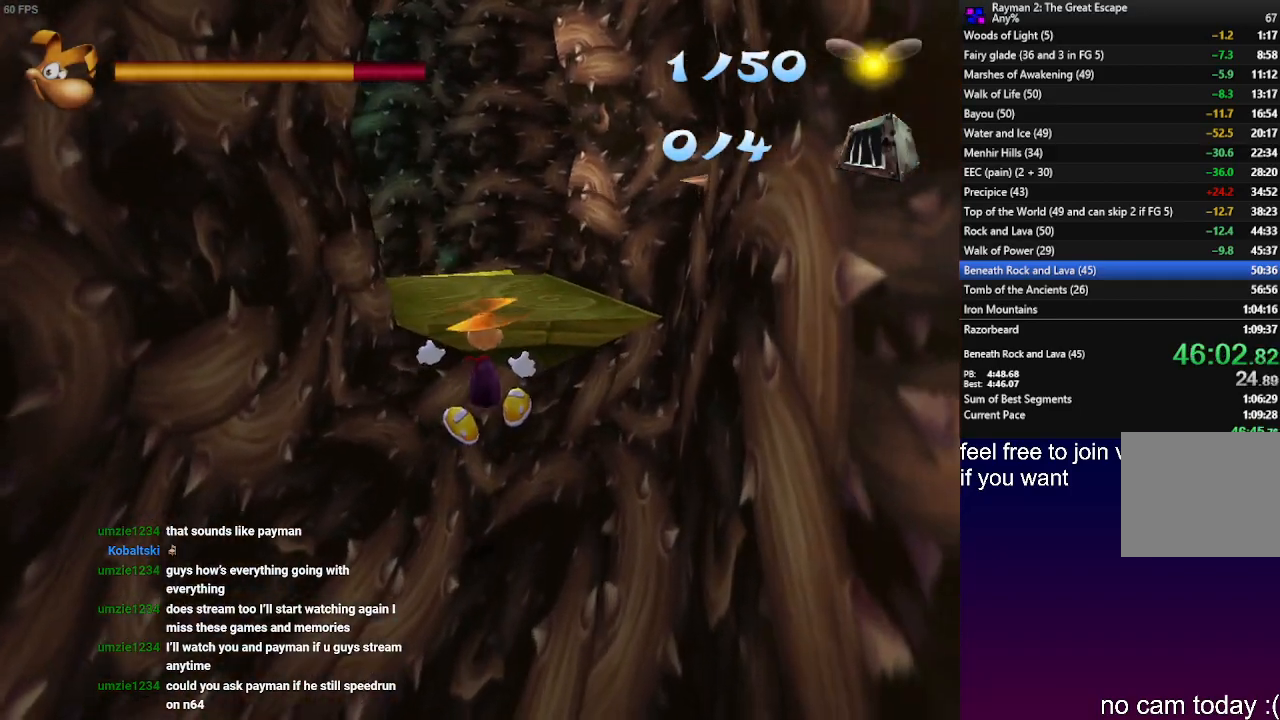
{"dt_ms": 500, "buttons": [], "left_stick": "up", "right_stick": "center", "events": []}
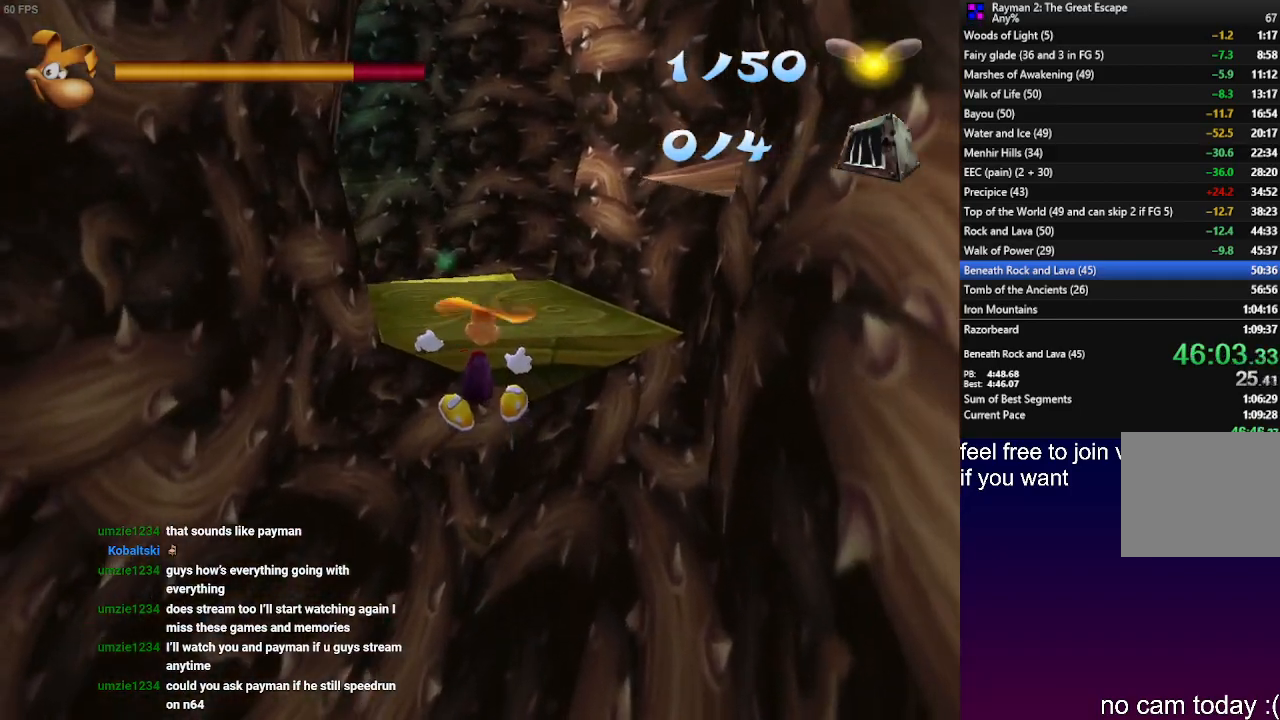
{"dt_ms": 500, "buttons": [], "left_stick": "up", "right_stick": "center", "events": []}
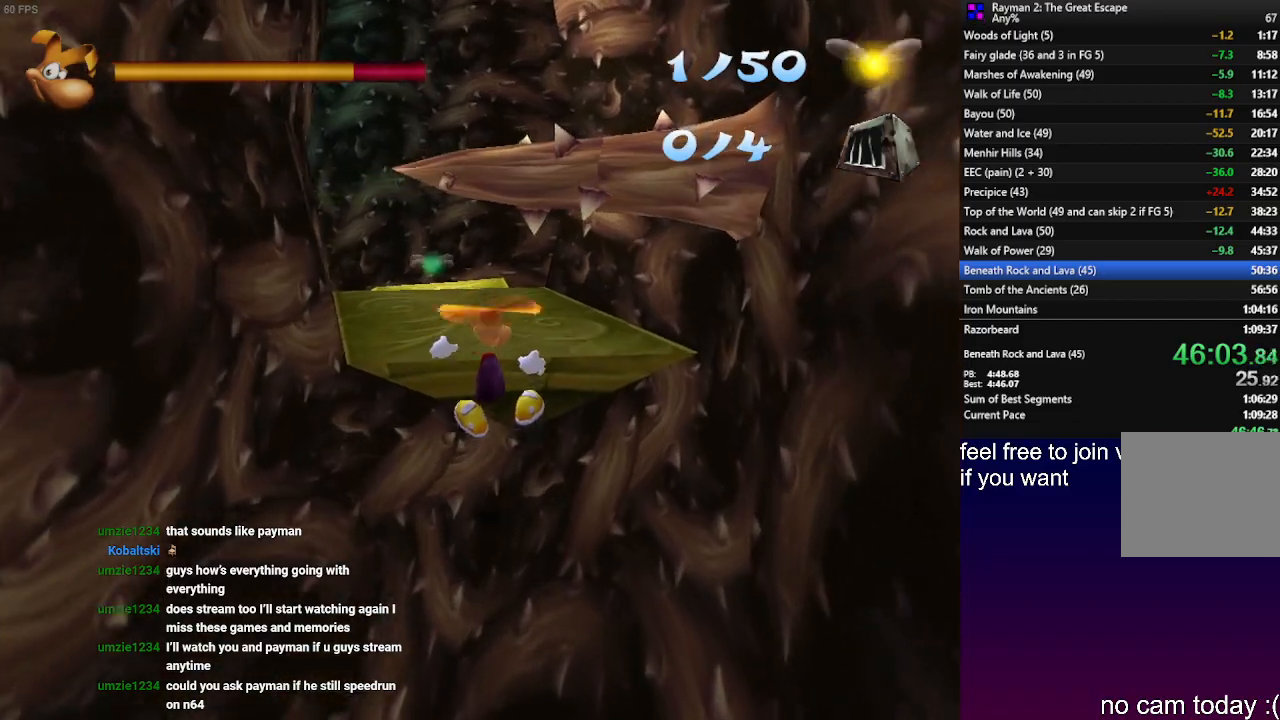
{"dt_ms": 500, "buttons": [], "left_stick": "up", "right_stick": "center", "events": []}
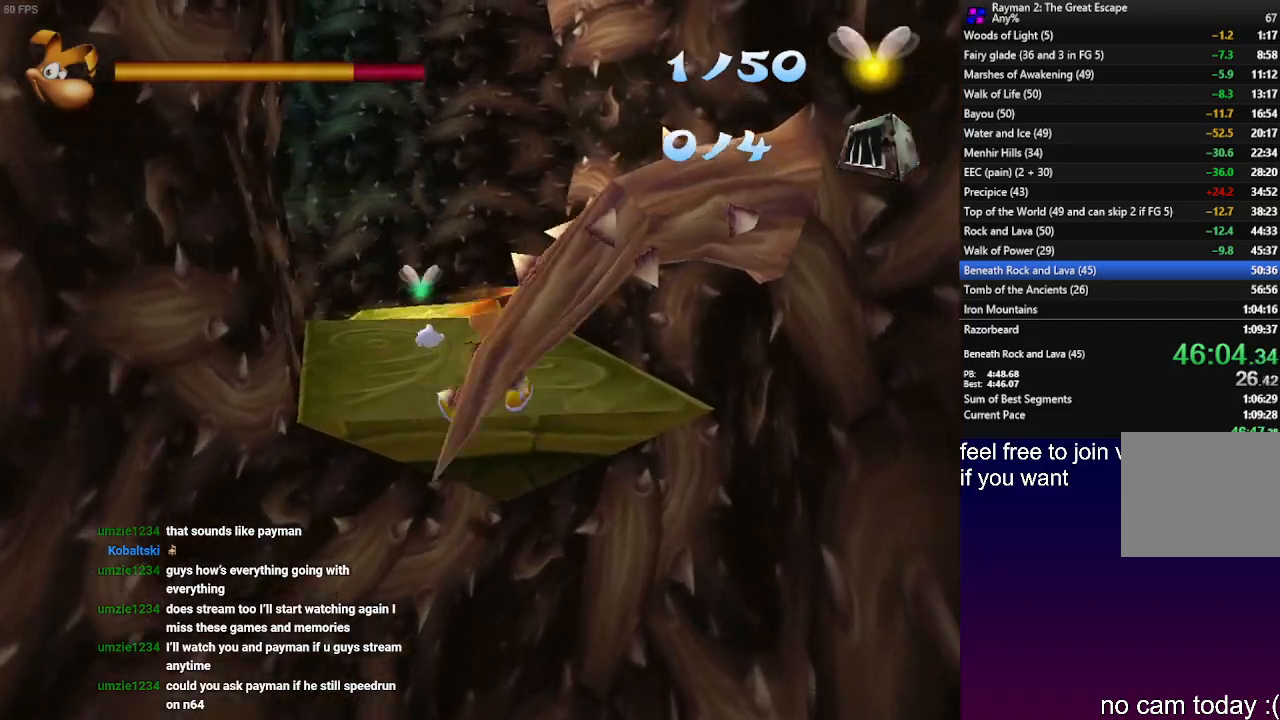
{"dt_ms": 1000, "buttons": [], "left_stick": "up", "right_stick": "center"}
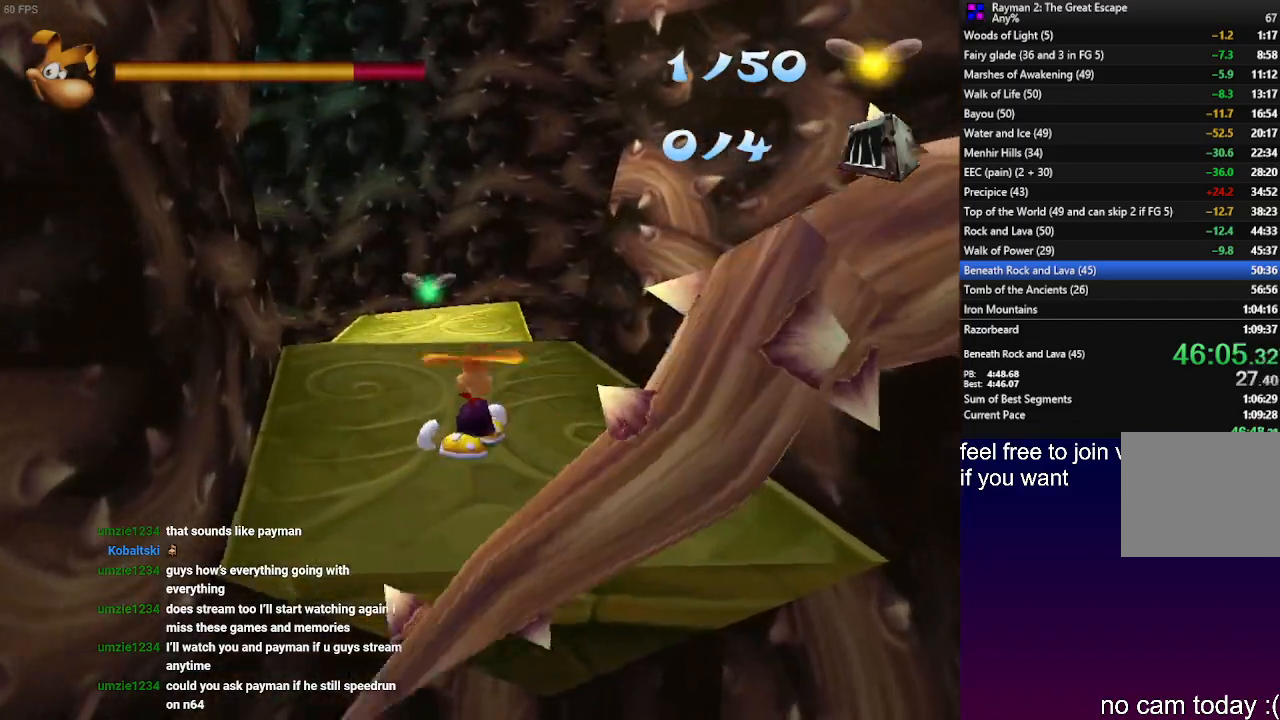
{"dt_ms": 500, "buttons": [], "left_stick": "up", "right_stick": "center", "events": []}
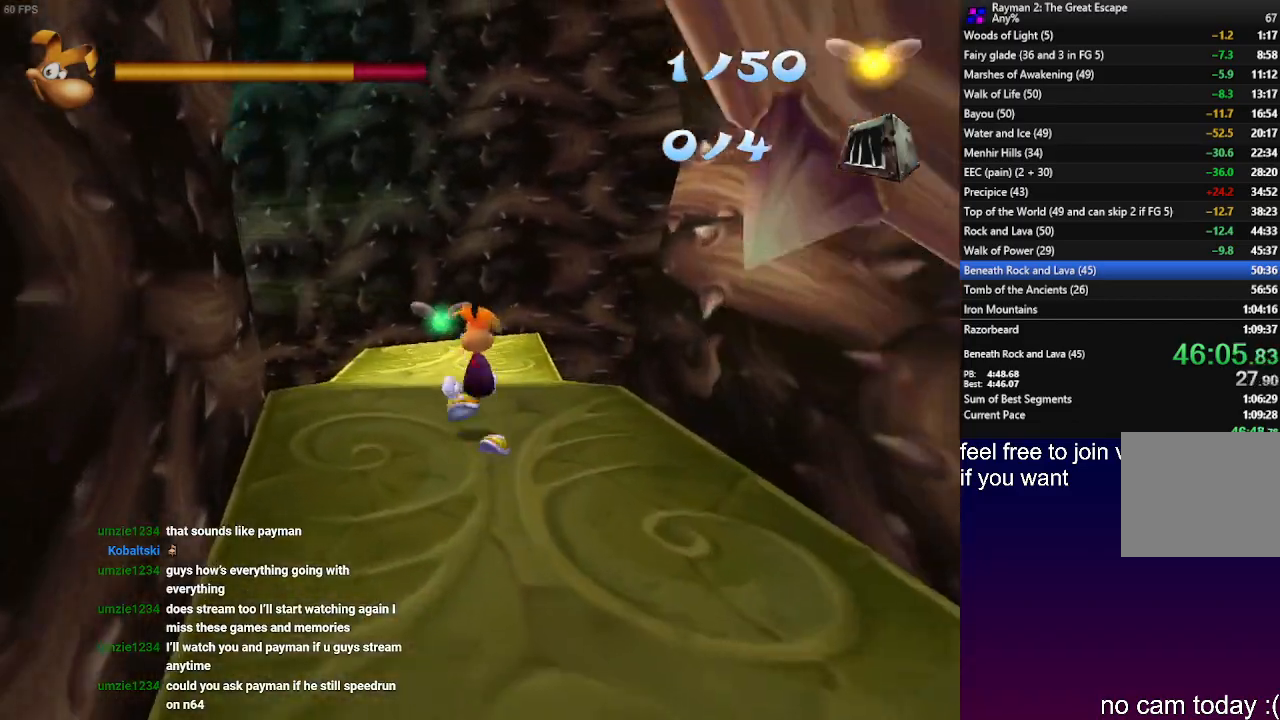
{"dt_ms": 500, "buttons": [], "left_stick": "up", "right_stick": "center", "events": []}